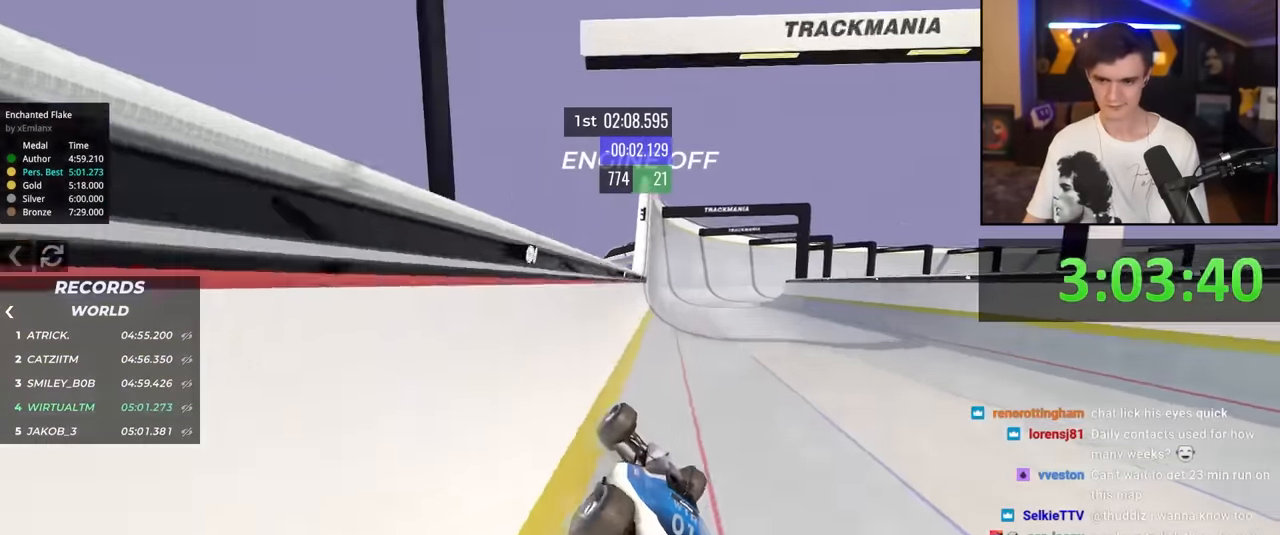
Gameplay with keyboard; each line is a JSON object with the keys held at the frame after it. "events" lists presses ("down") and releases ("up") of "brake", "down", "left", "right" and "up" between this image and that frame as [ms after this image, input, new state], when the widget could be followed in between. No other keys are recorded. Mouse input is not recorded. Key names are as the overlay labels them; some are game actions (e.g. jump) rather than physical keys.
{"keys": ["up"], "events": []}
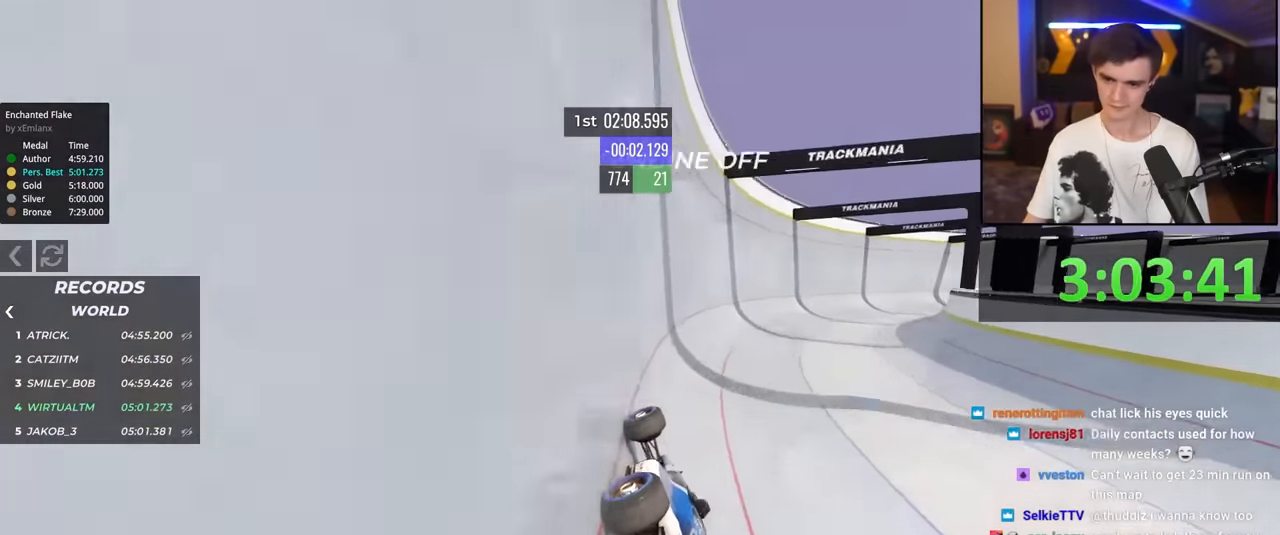
{"keys": ["up"], "events": []}
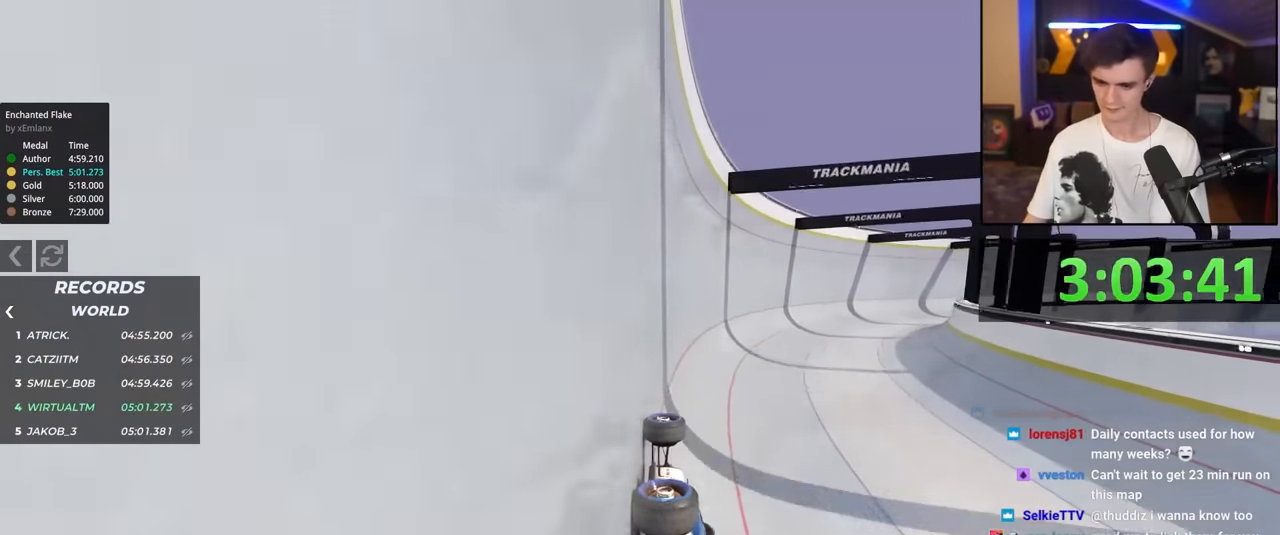
{"keys": ["up"], "events": []}
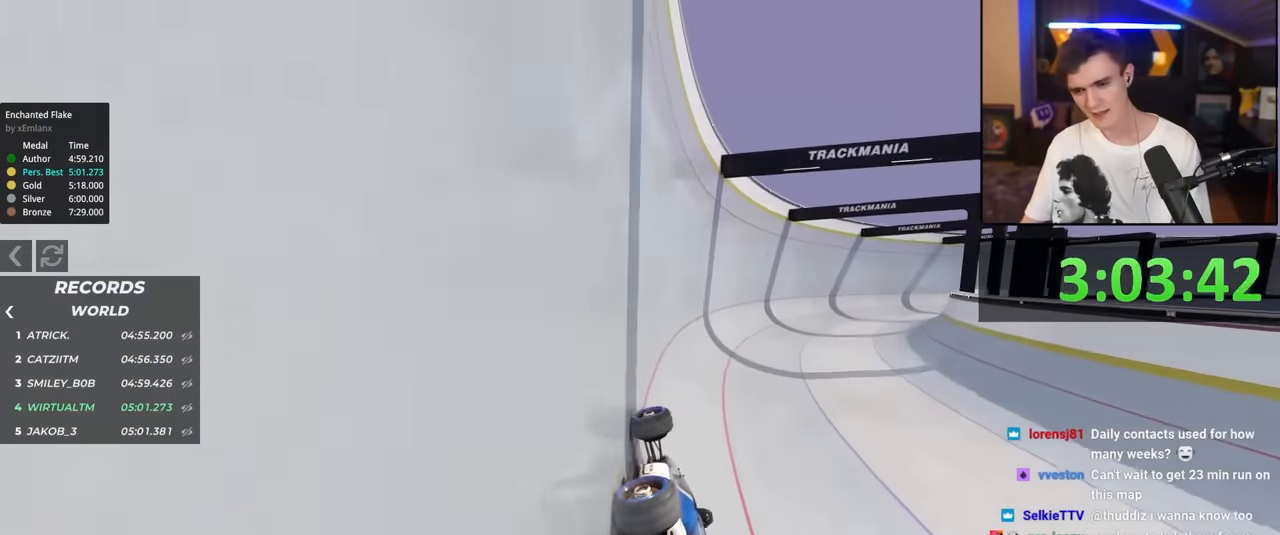
{"keys": ["up"], "events": []}
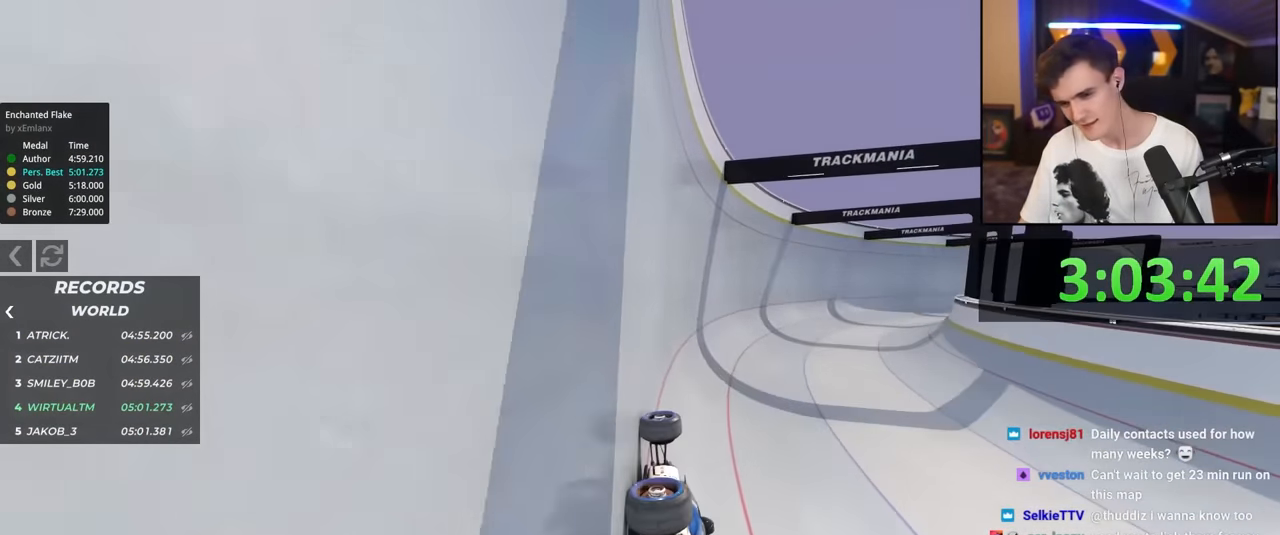
{"keys": ["up"], "events": []}
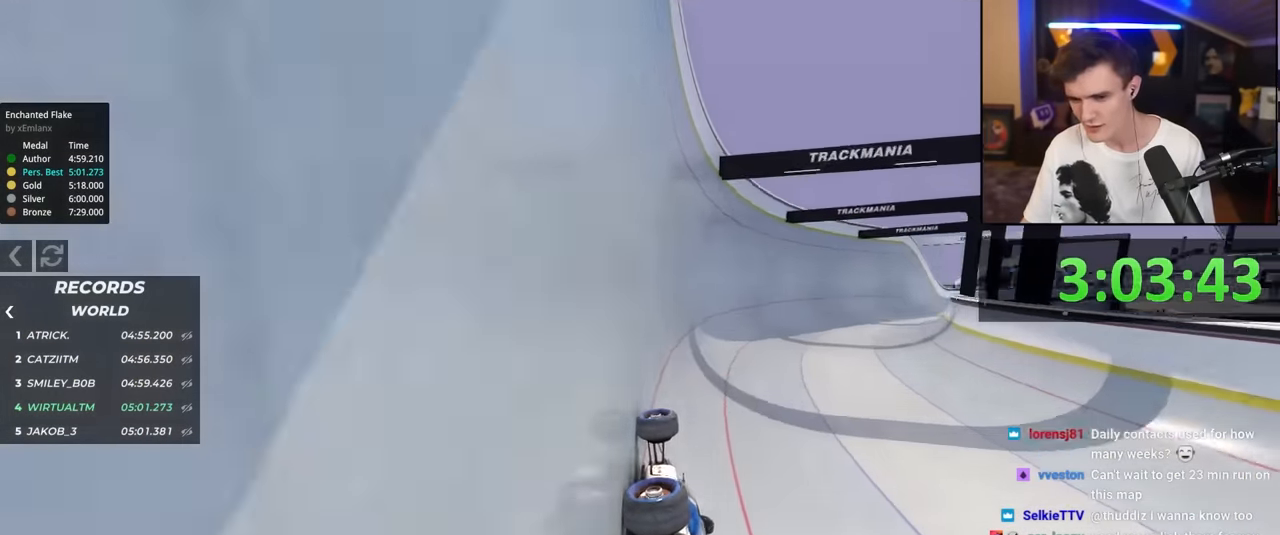
{"keys": ["up"], "events": []}
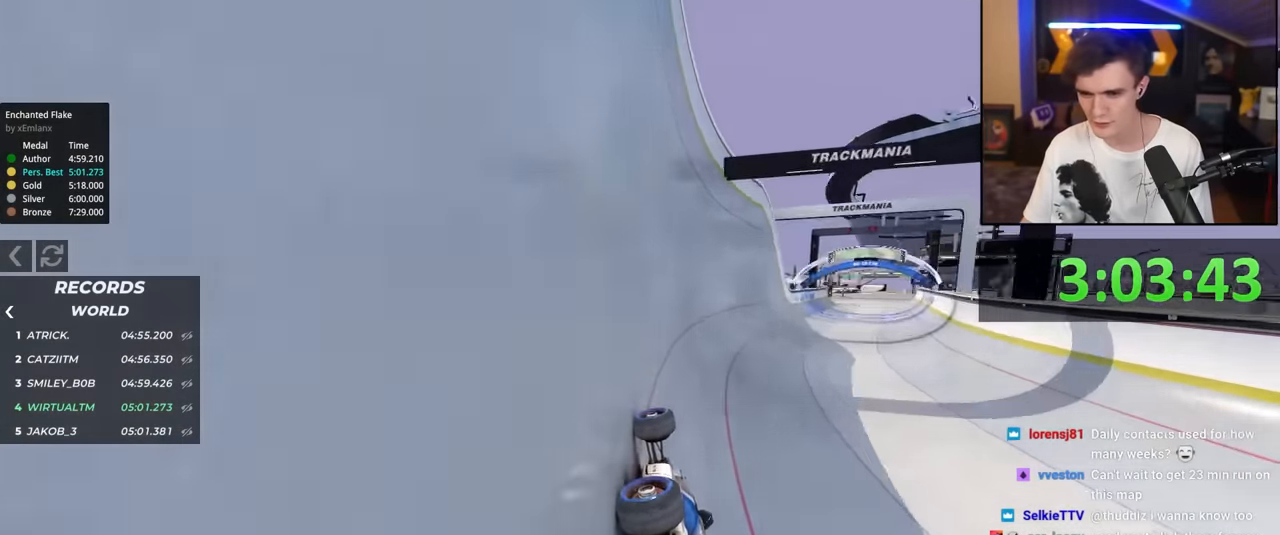
{"keys": ["up"], "events": []}
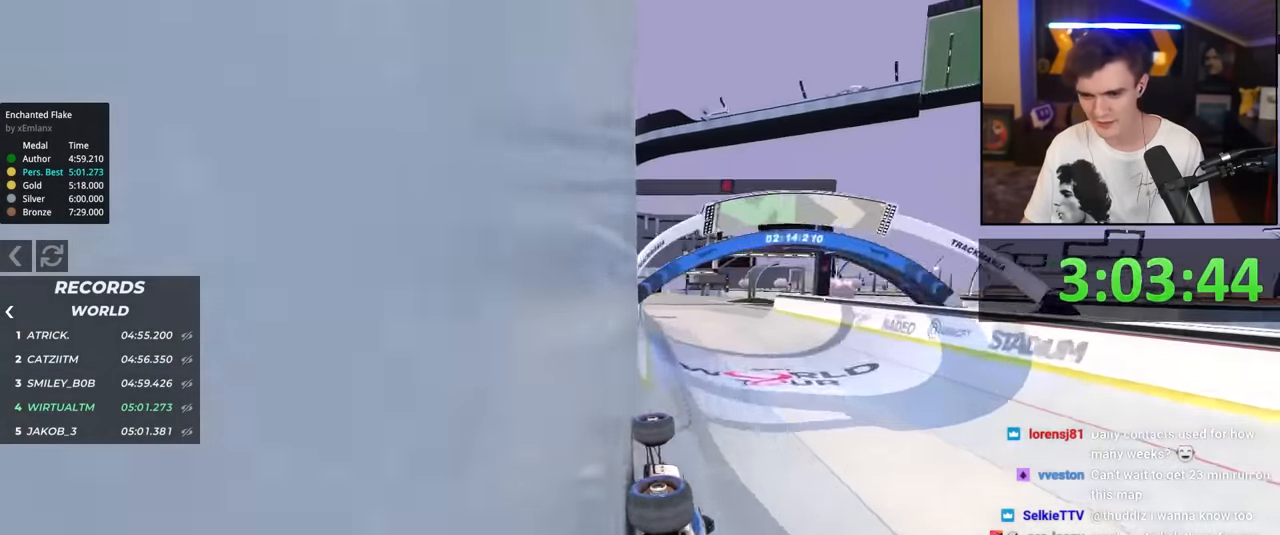
{"keys": ["right", "up"], "events": [[500, "right", "down"]]}
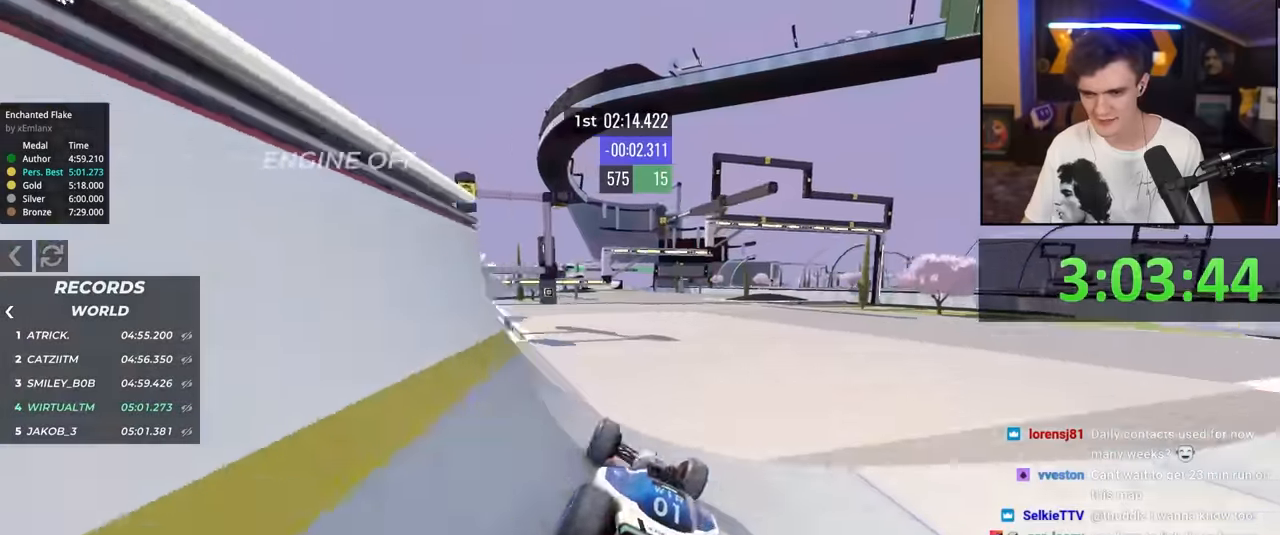
{"keys": ["up"], "events": [[50, "right", "up"]]}
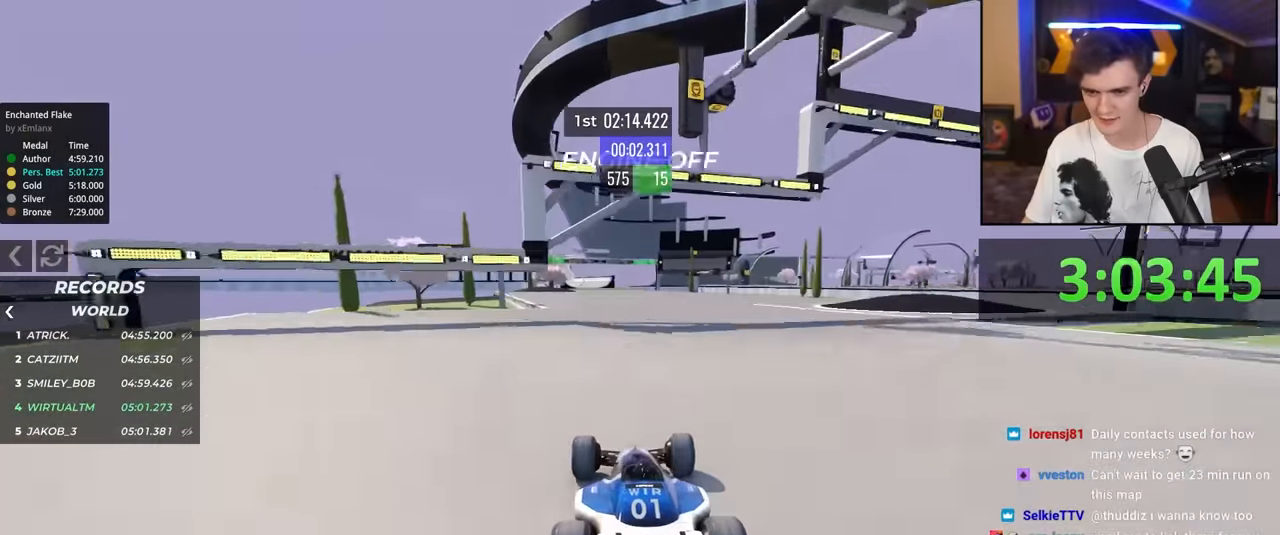
{"keys": ["up"], "events": [[17, "right", "down"], [67, "right", "up"], [350, "left", "down"], [400, "left", "up"]]}
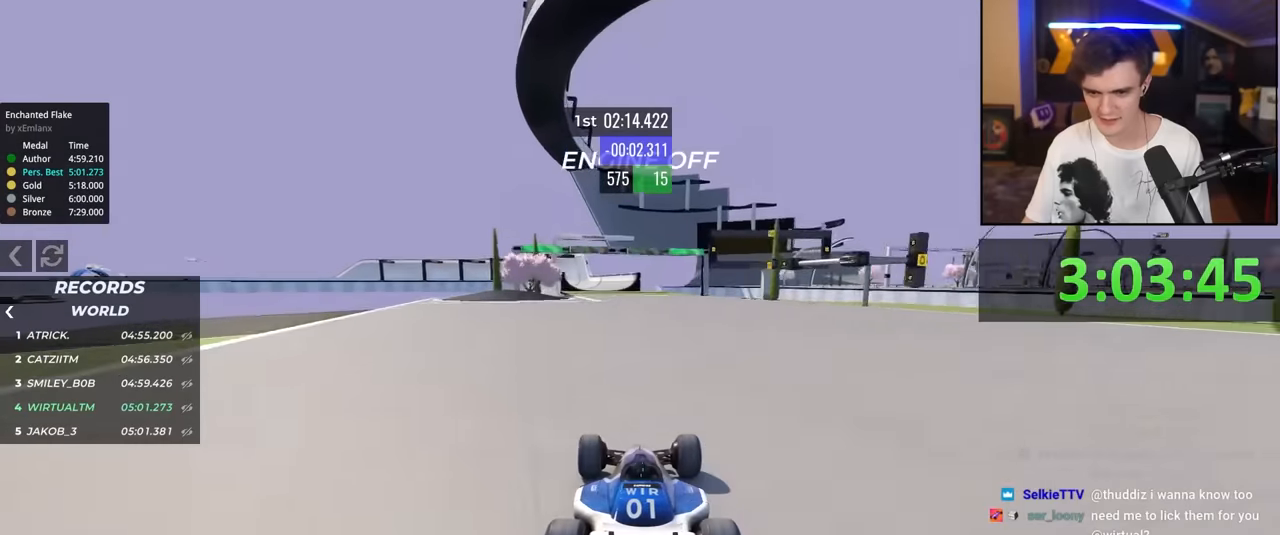
{"keys": ["up"], "events": [[350, "left", "down"], [450, "left", "up"]]}
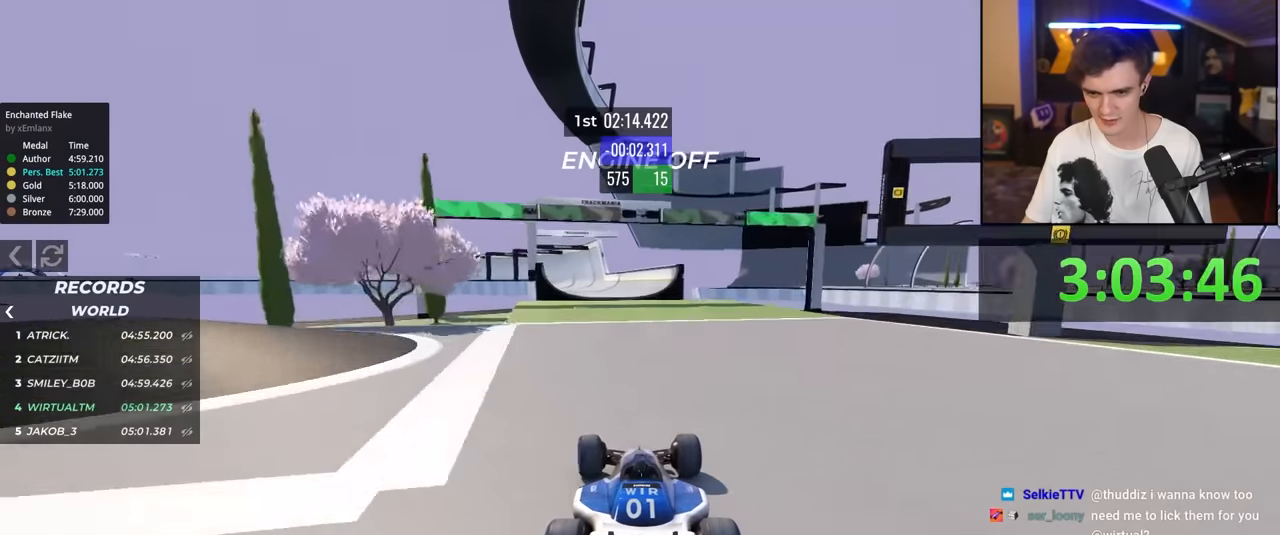
{"keys": ["up"], "events": [[333, "left", "down"], [417, "left", "up"]]}
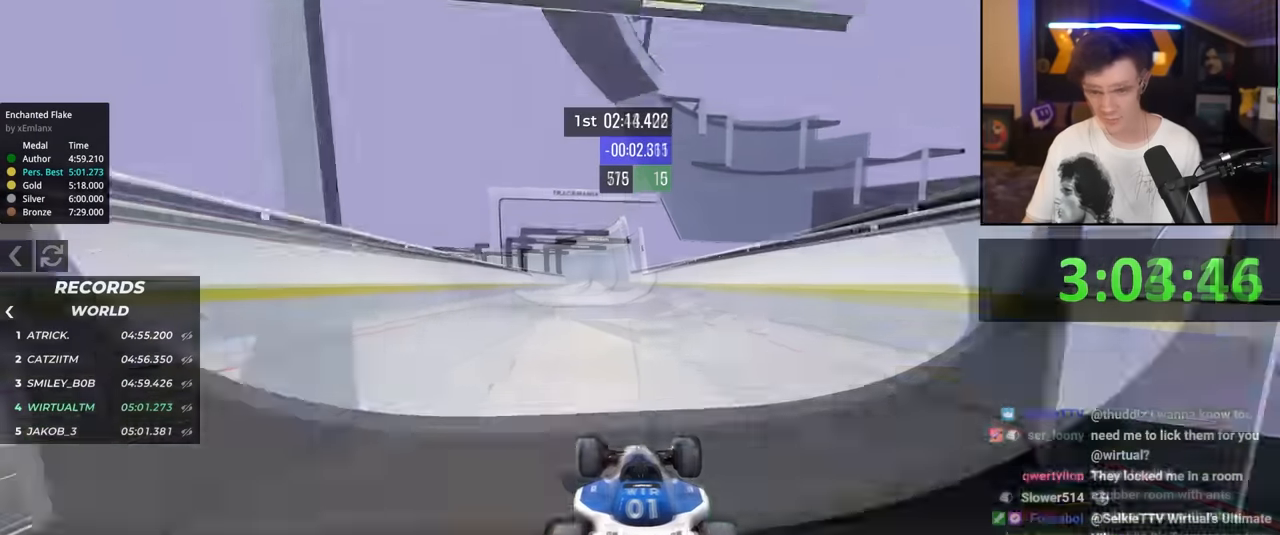
{"keys": ["left", "up"], "events": [[483, "left", "down"]]}
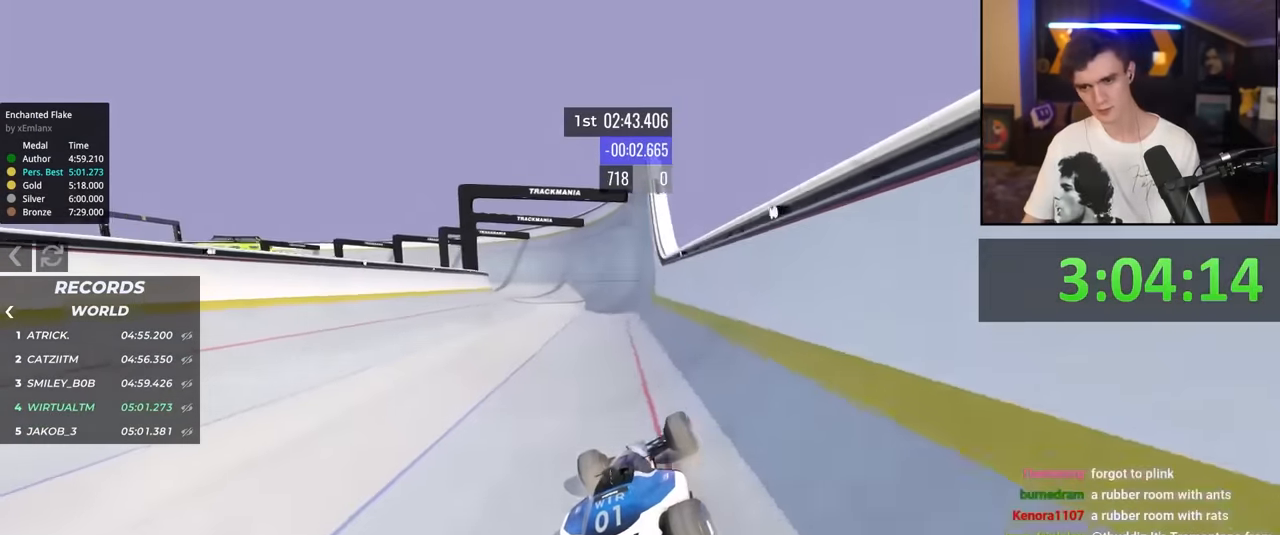
{"keys": ["up"], "events": [[217, "left", "up"], [267, "left", "down"], [450, "left", "up"]]}
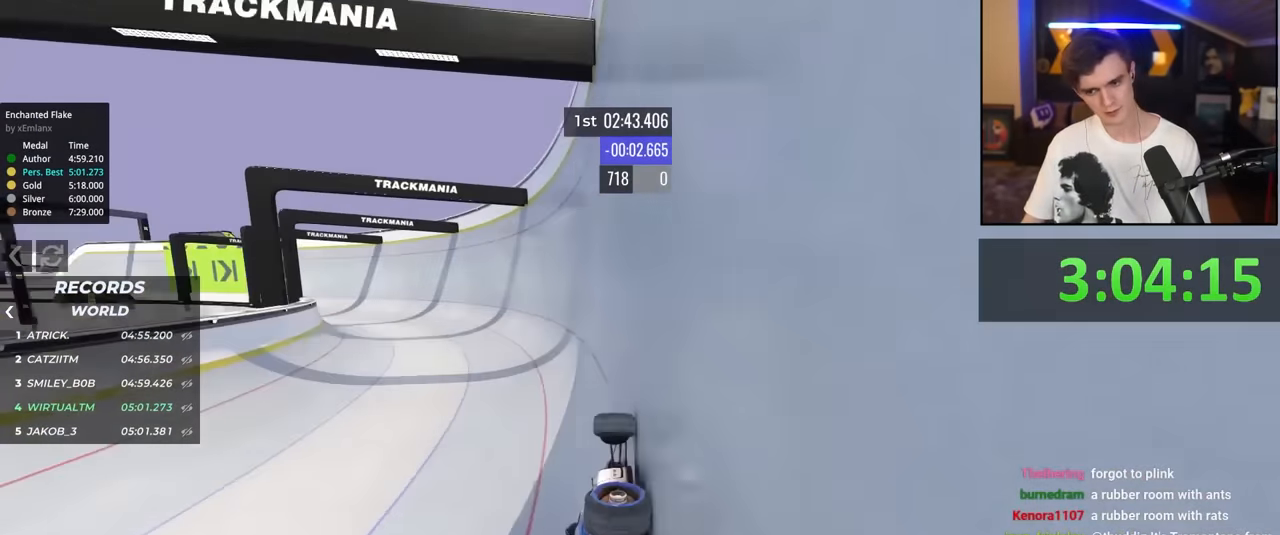
{"keys": ["up"], "events": [[150, "left", "down"], [183, "left", "up"], [367, "left", "down"], [467, "left", "up"]]}
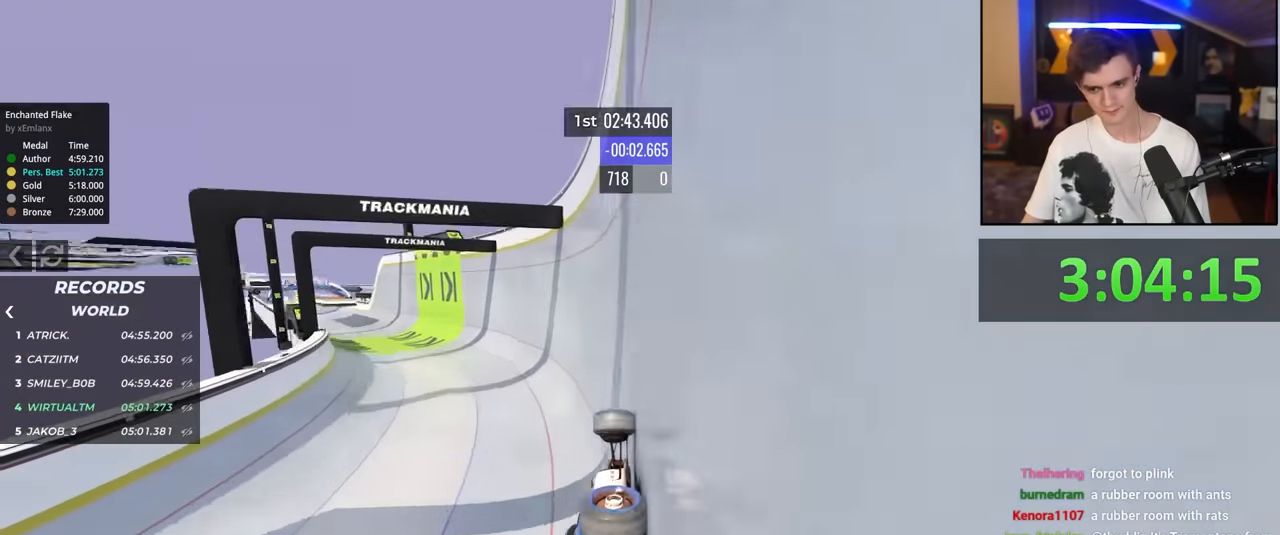
{"keys": ["right", "up"], "events": [[400, "right", "down"]]}
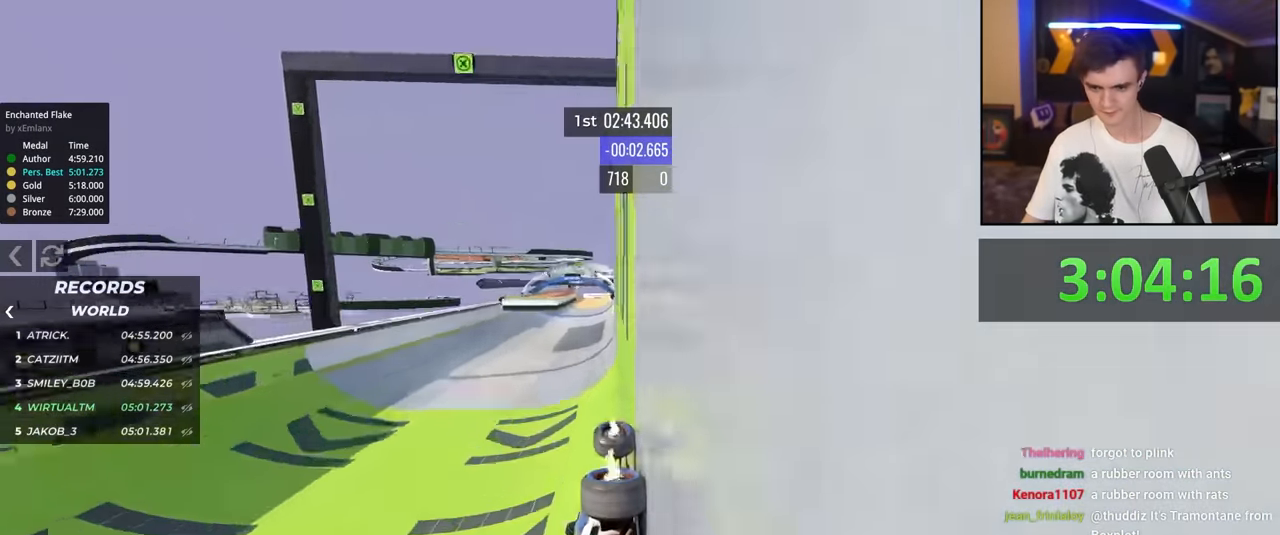
{"keys": ["left", "up"], "events": [[167, "right", "up"], [450, "left", "down"]]}
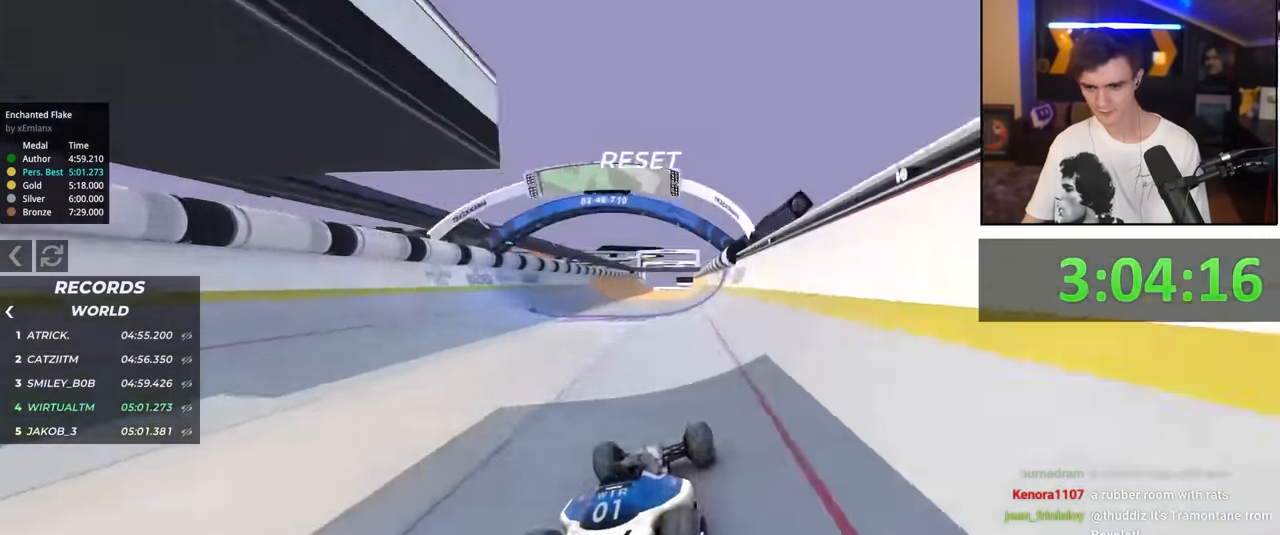
{"keys": ["up"], "events": [[100, "left", "up"]]}
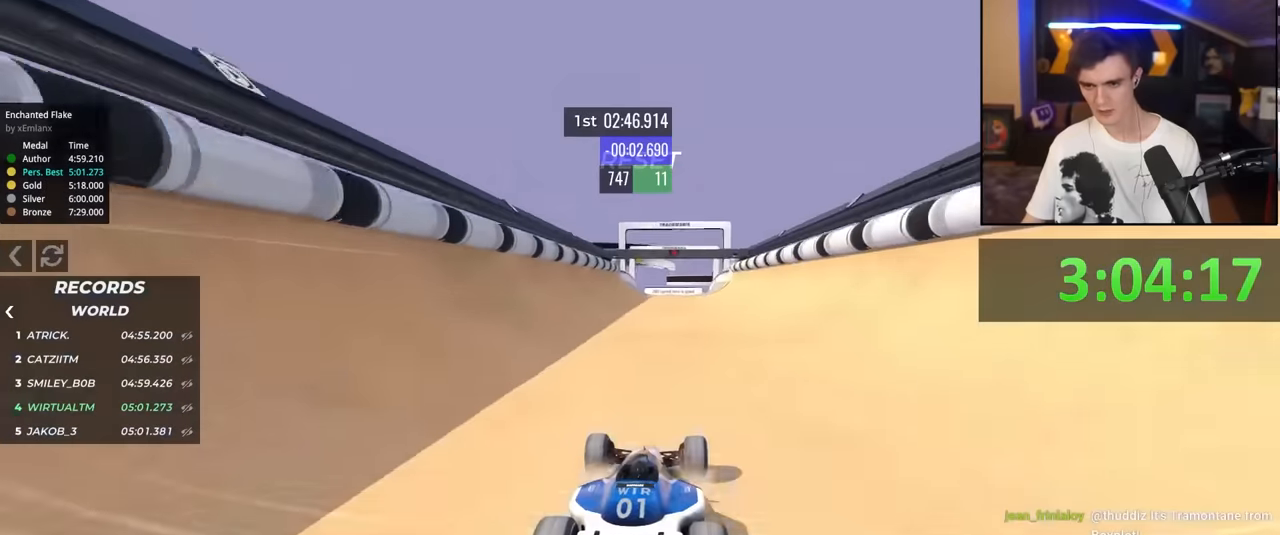
{"keys": ["up"], "events": [[17, "right", "down"], [67, "right", "up"], [450, "right", "down"], [483, "right", "up"]]}
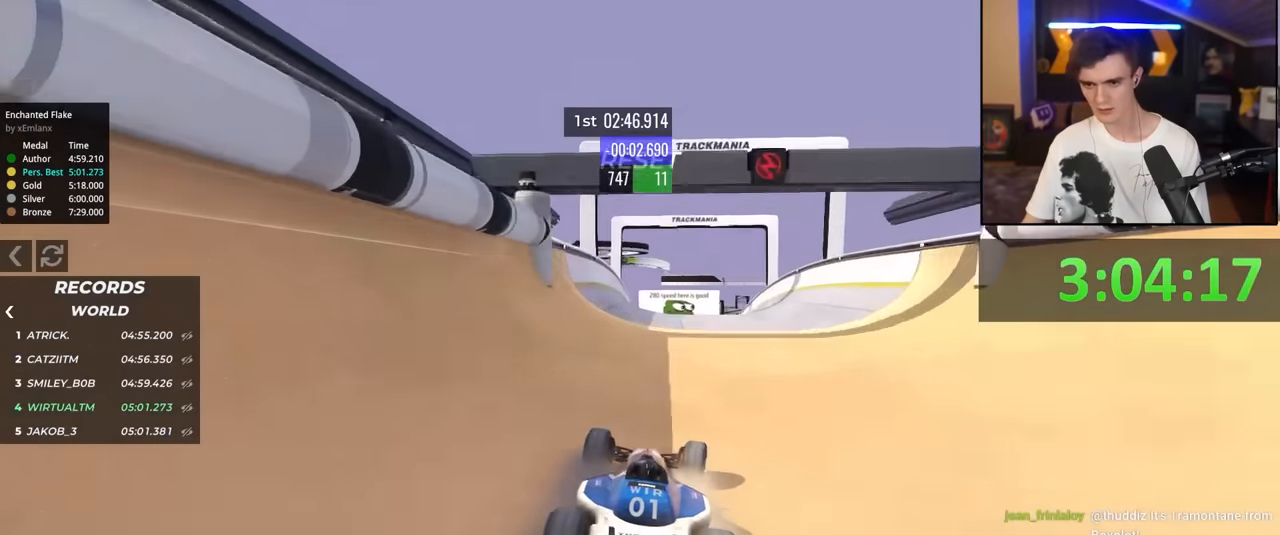
{"keys": ["up"], "events": []}
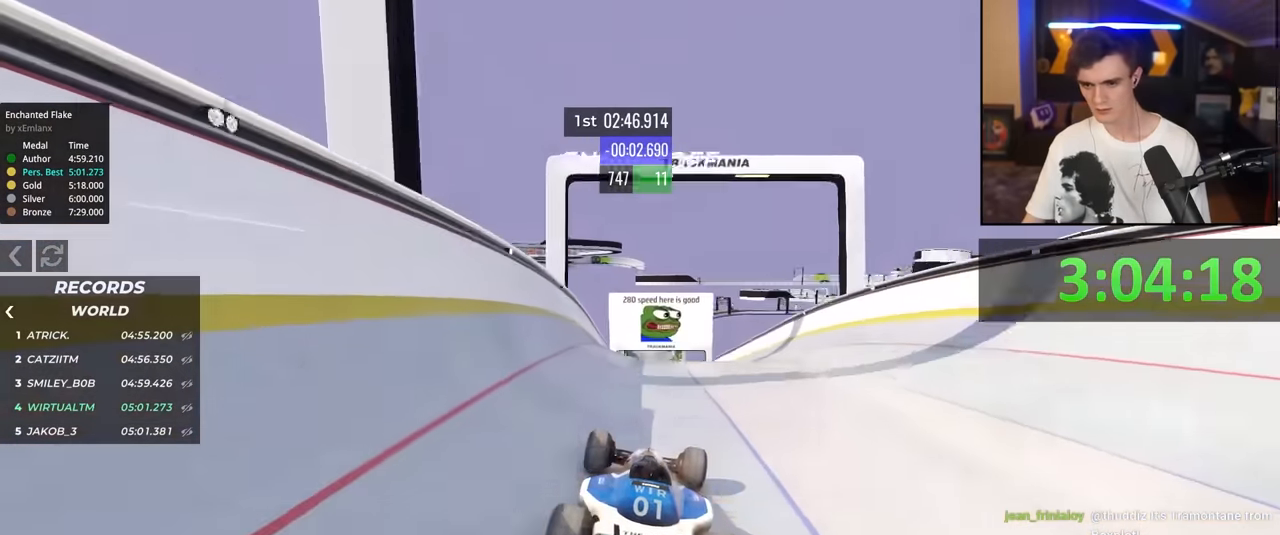
{"keys": ["up"], "events": []}
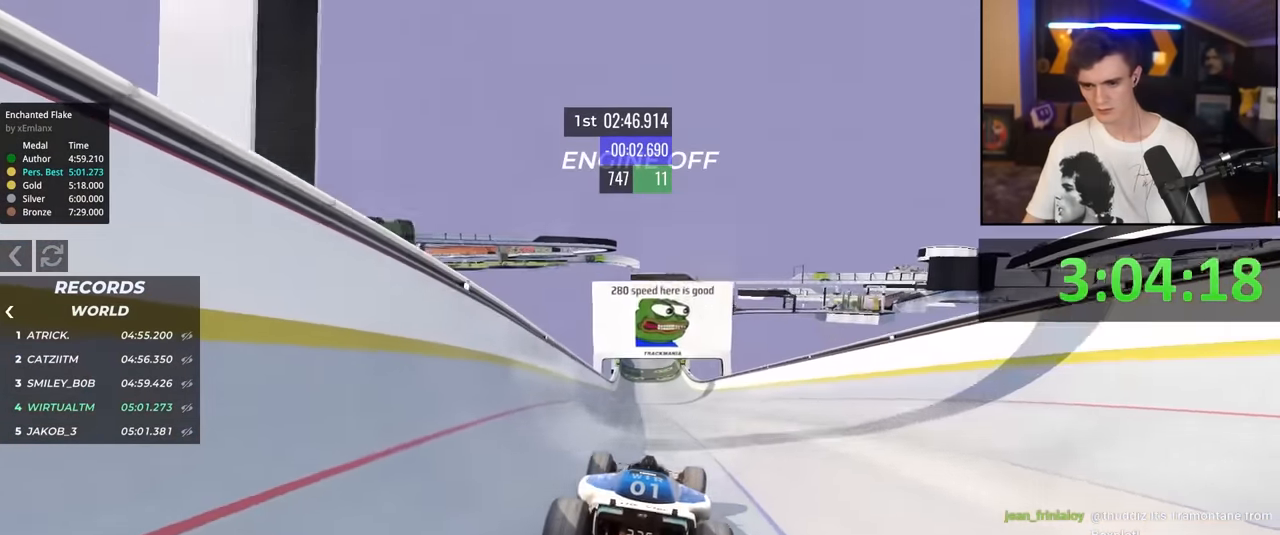
{"keys": ["up"], "events": []}
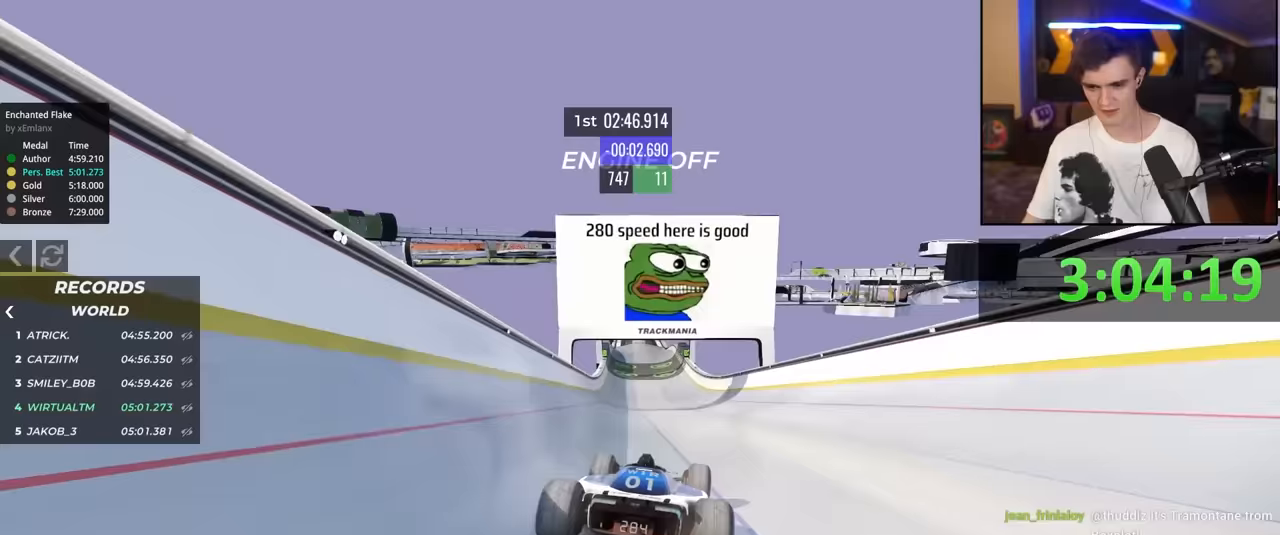
{"keys": ["up"], "events": [[83, "left", "down"], [133, "left", "up"]]}
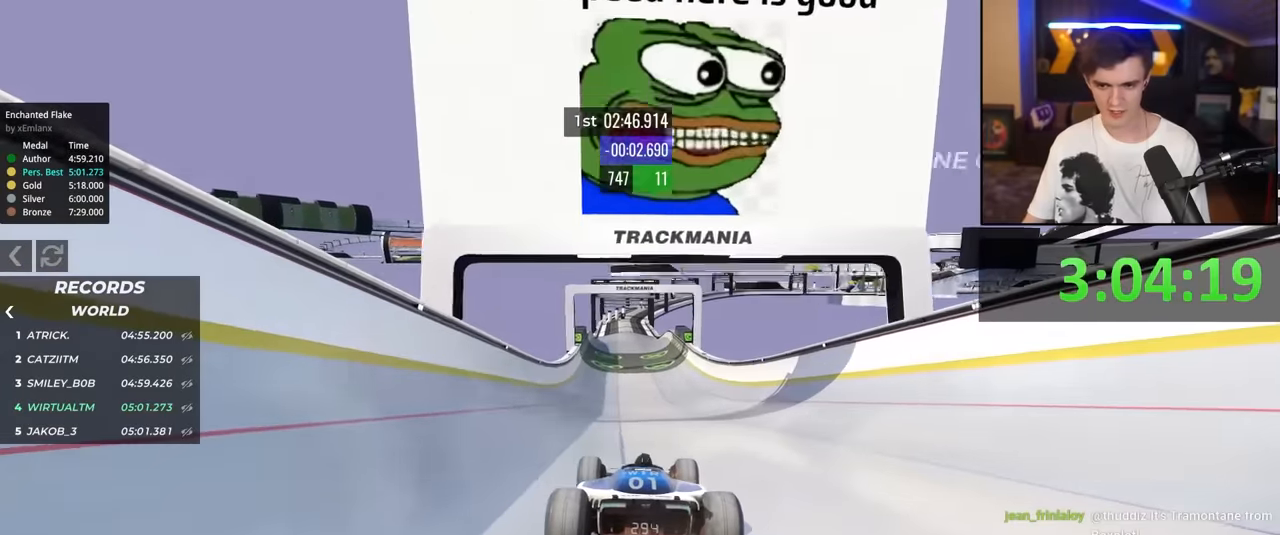
{"keys": ["up"], "events": [[150, "right", "down"], [183, "right", "up"]]}
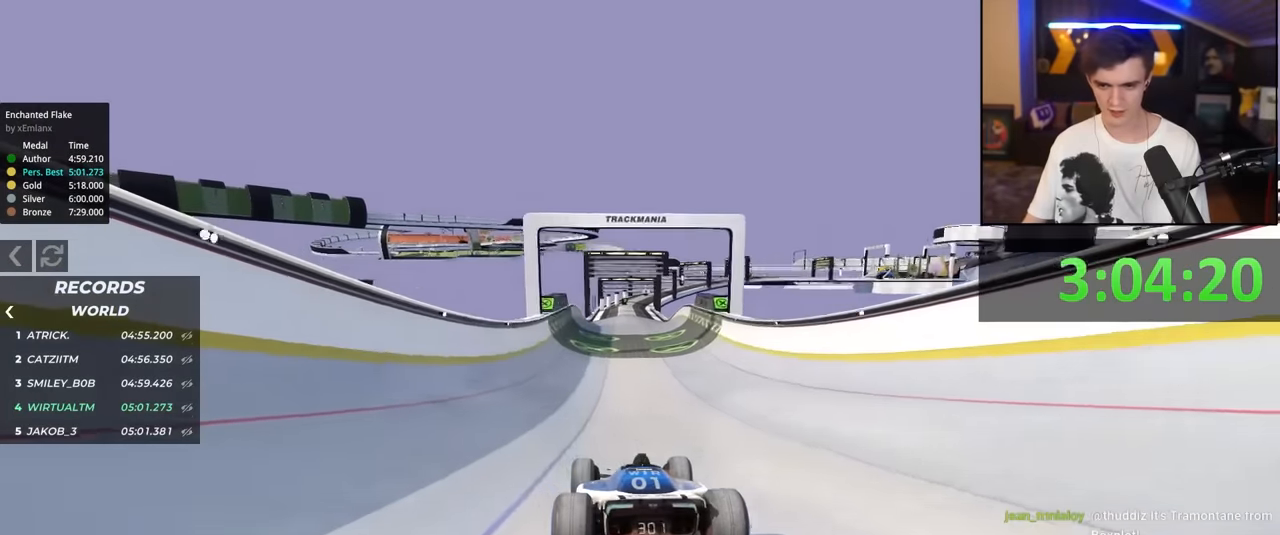
{"keys": ["up"], "events": []}
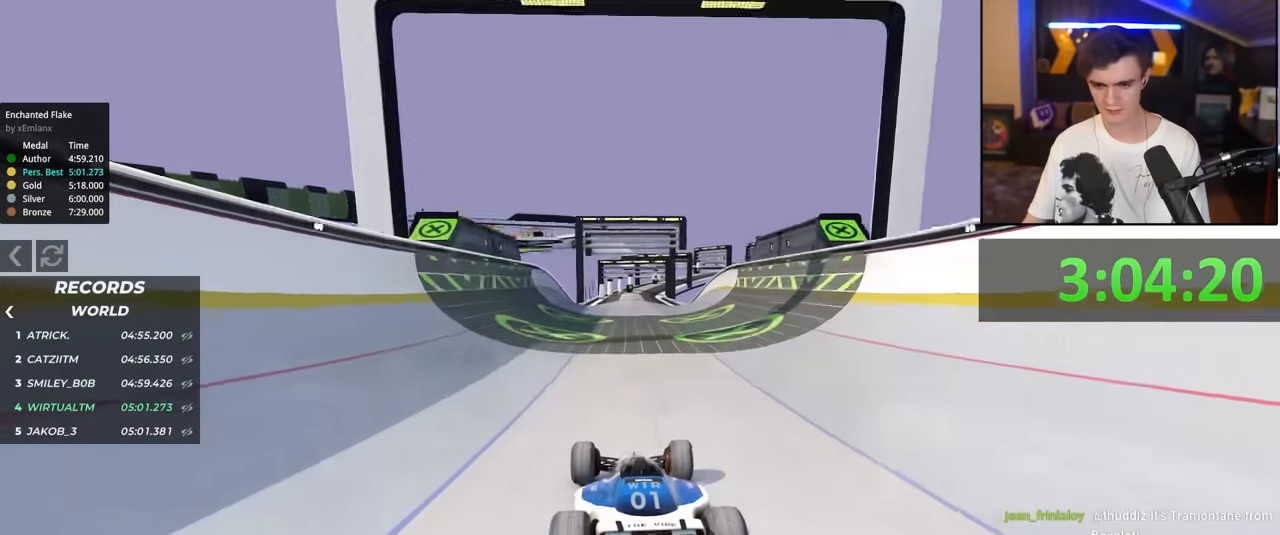
{"keys": ["up"], "events": []}
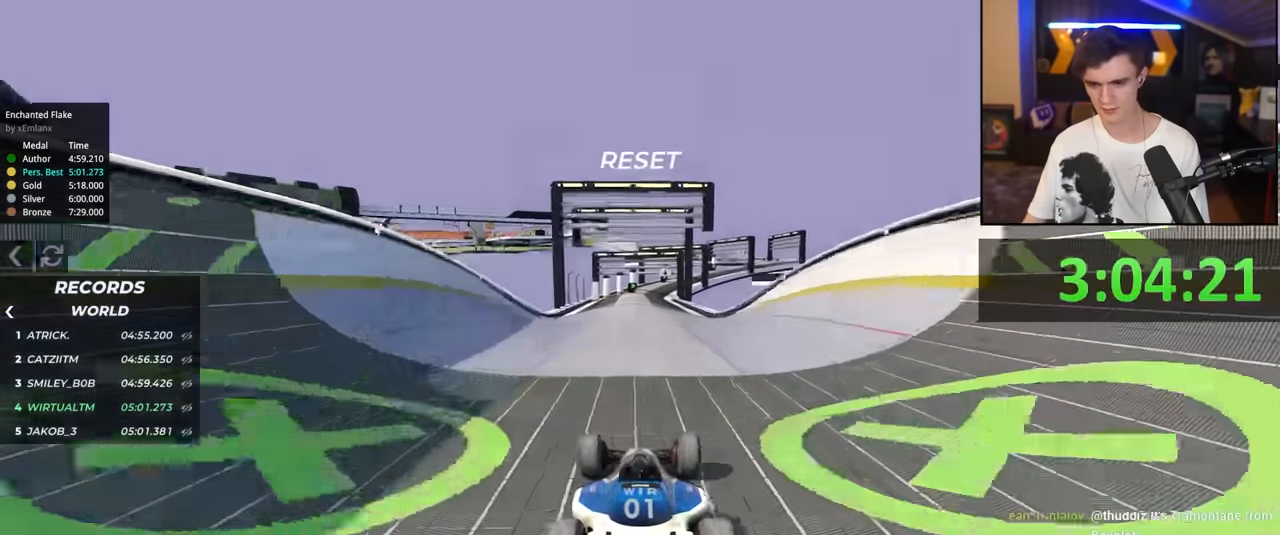
{"keys": ["up"], "events": []}
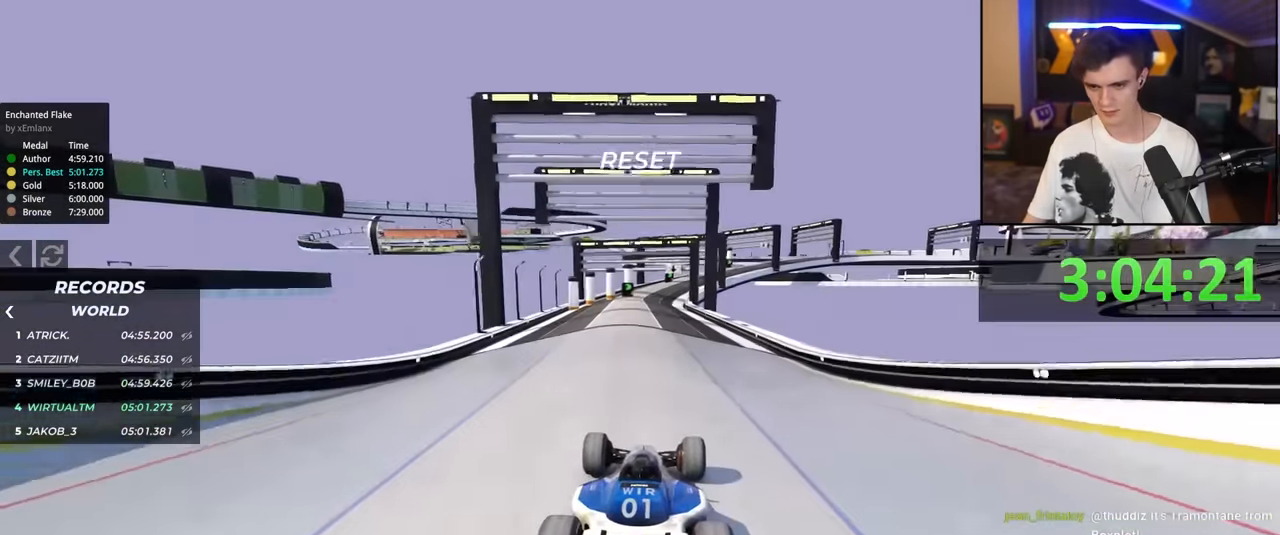
{"keys": ["up"], "events": [[150, "left", "down"], [200, "left", "up"]]}
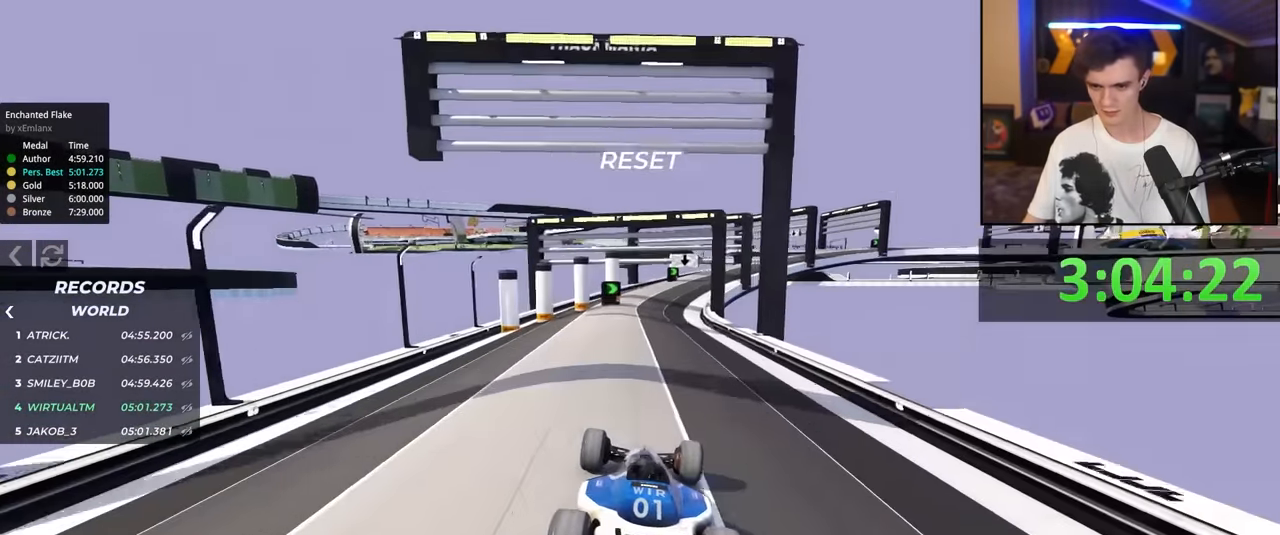
{"keys": ["up"], "events": [[33, "right", "down"], [83, "right", "up"], [317, "right", "down"], [417, "right", "up"]]}